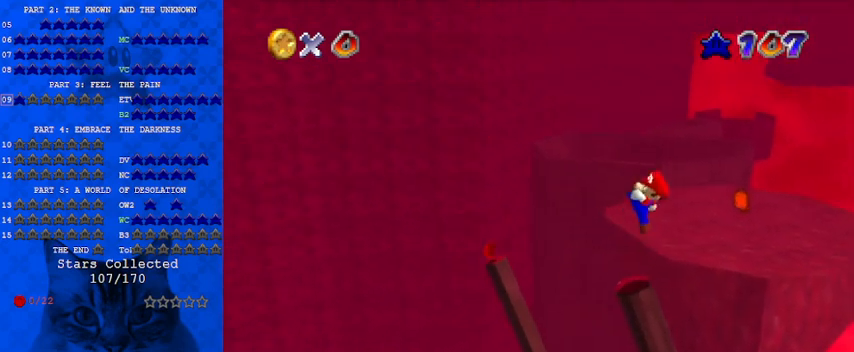
Gameplay with keyboard; each line is a JSON object with the keys held at the frame after it. "events" lists presses ("down") and releases ("up") of "a", "c", "ctrl", "d", "down", "left", "return", "right", "s", "shift", "up", "w", "x" and "y" between this image and that frame as [ms after this image, input, new state], when the widget could be followed in between. No other keys are recorded. Mouse input is not recorded.
{"keys": [], "events": [[33, "right", "up"], [233, "shift", "down"], [267, "right", "down"], [367, "shift", "up"], [500, "right", "up"]]}
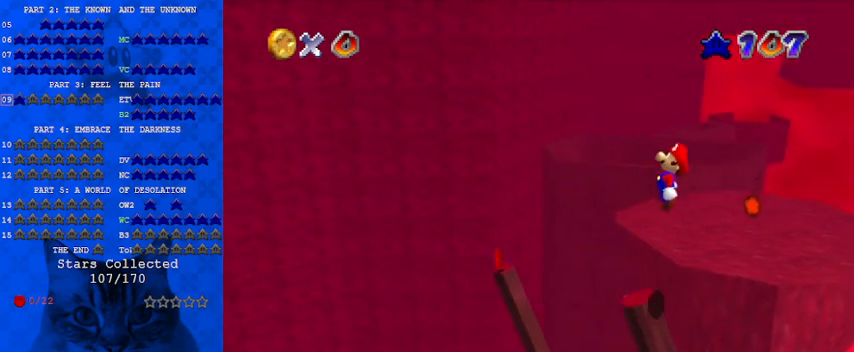
{"keys": ["left"], "events": [[33, "left", "down"], [100, "ctrl", "down"], [200, "left", "up"], [233, "ctrl", "up"], [400, "left", "down"]]}
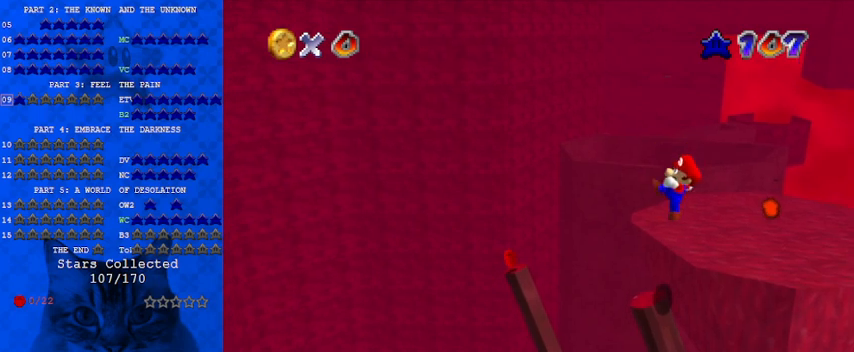
{"keys": ["left", "shift"], "events": [[233, "shift", "down"]]}
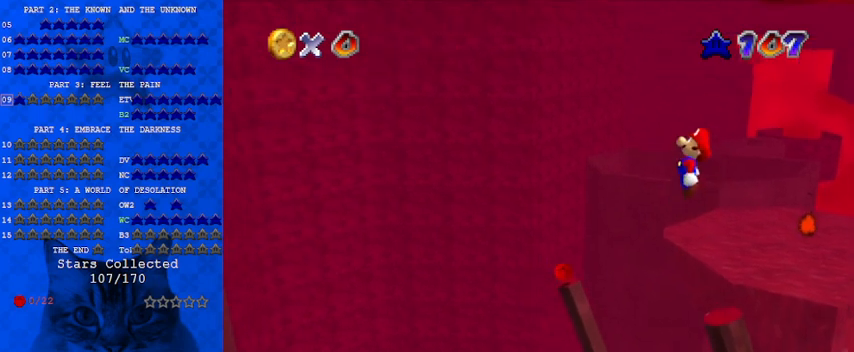
{"keys": ["left", "shift"], "events": []}
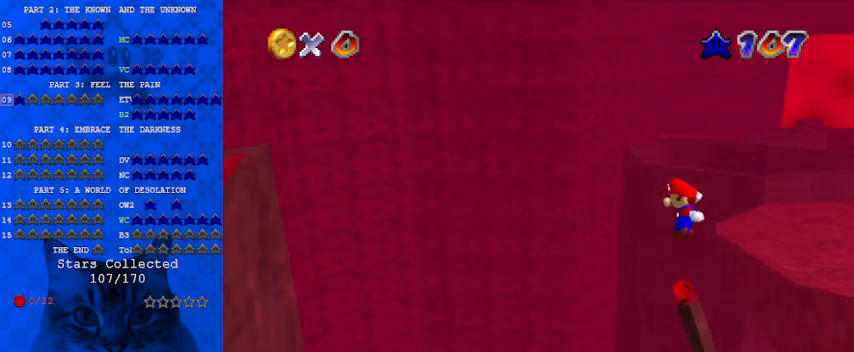
{"keys": [], "events": [[33, "left", "up"], [33, "right", "down"], [267, "ctrl", "down"], [267, "right", "up"], [400, "ctrl", "up"], [433, "shift", "up"]]}
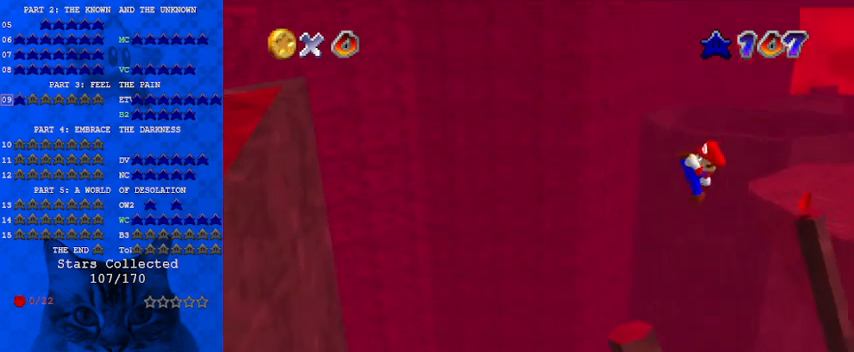
{"keys": ["shift"], "events": [[33, "right", "down"], [167, "right", "up"], [267, "right", "down"], [467, "right", "up"], [467, "shift", "down"]]}
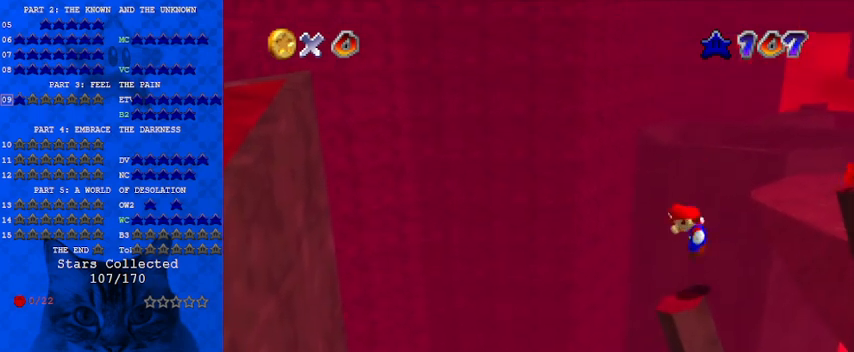
{"keys": ["d"], "events": [[100, "shift", "up"], [433, "d", "down"], [467, "left", "down"], [500, "left", "up"]]}
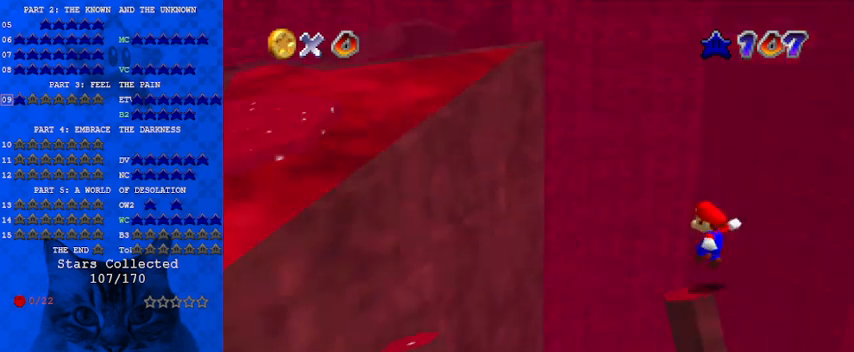
{"keys": [], "events": [[67, "d", "up"]]}
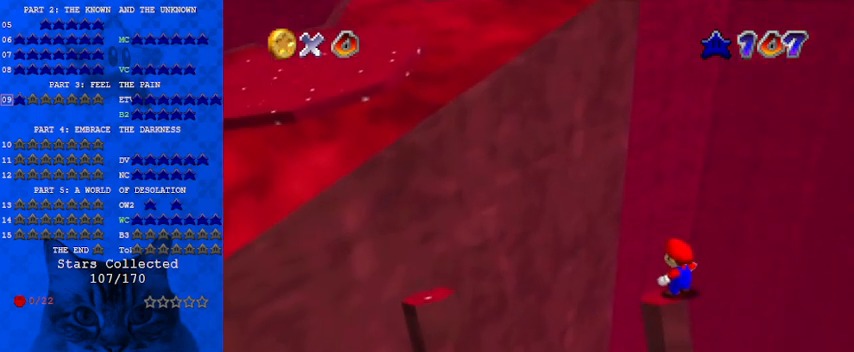
{"keys": [], "events": []}
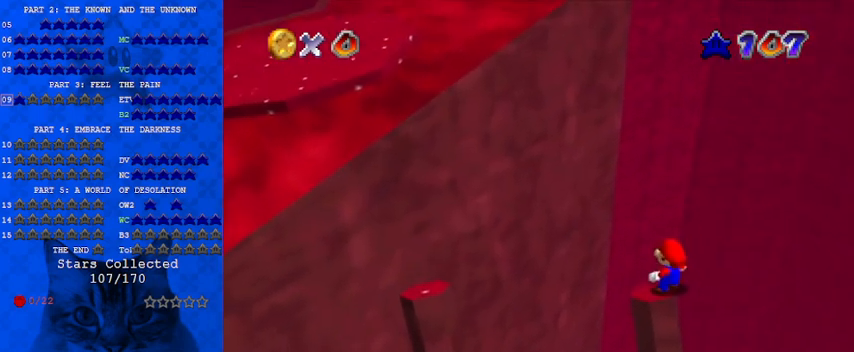
{"keys": ["ctrl"], "events": [[33, "left", "down"], [133, "left", "up"], [267, "shift", "down"], [400, "ctrl", "down"], [500, "shift", "up"]]}
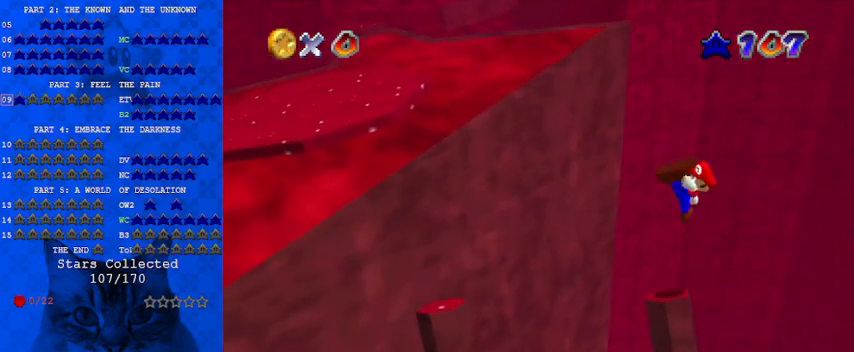
{"keys": ["left"], "events": [[100, "ctrl", "up"], [300, "left", "down"]]}
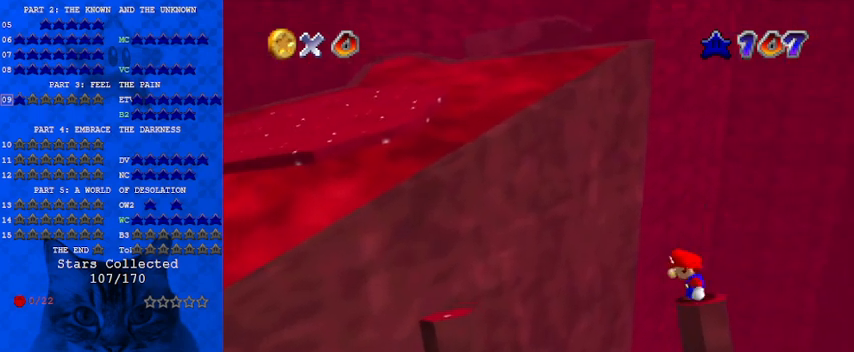
{"keys": ["left", "shift"], "events": [[33, "shift", "down"]]}
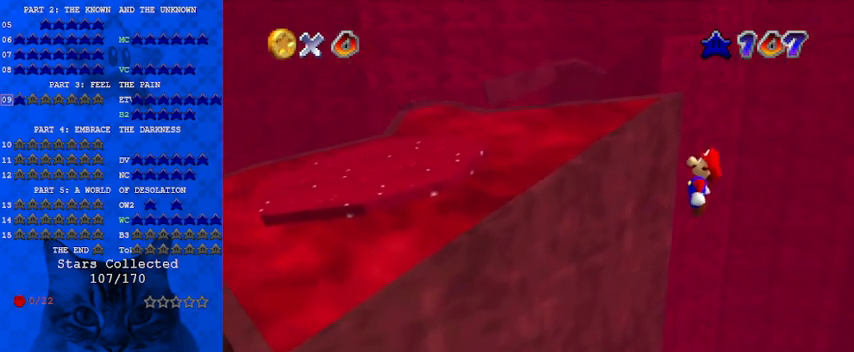
{"keys": ["ctrl", "right", "shift"], "events": [[200, "left", "up"], [267, "right", "down"], [500, "ctrl", "down"]]}
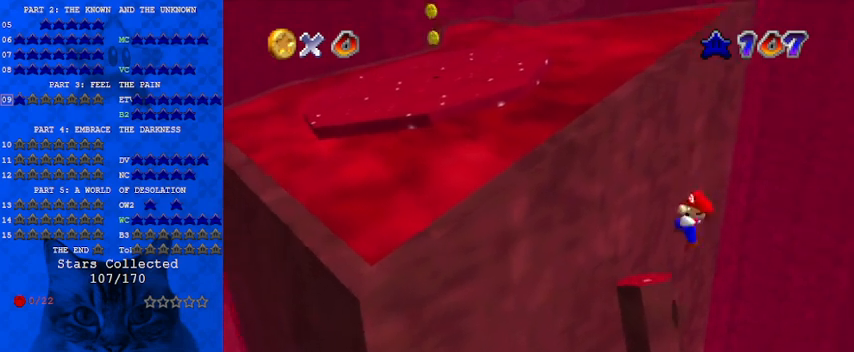
{"keys": [], "events": [[133, "right", "up"], [167, "ctrl", "up"], [267, "shift", "up"], [333, "right", "down"], [333, "up", "down"], [467, "right", "up"], [467, "up", "up"]]}
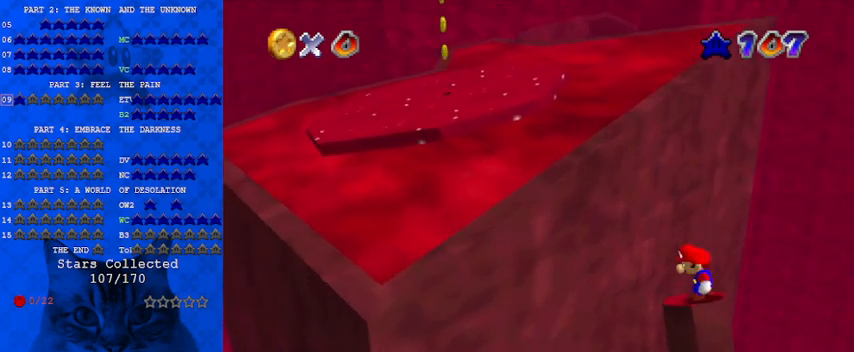
{"keys": [], "events": []}
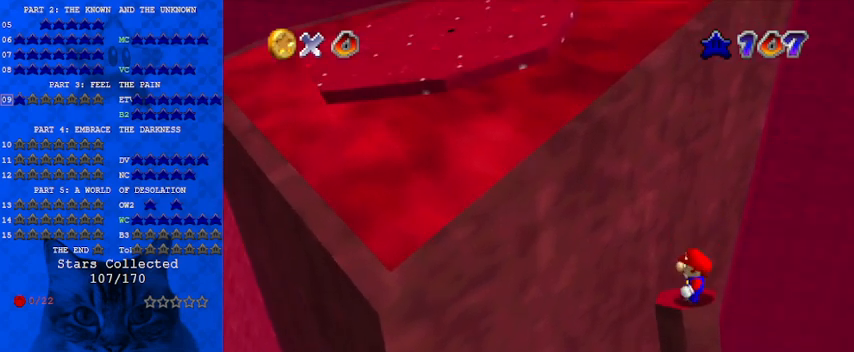
{"keys": ["left", "shift", "up", "y"], "events": [[200, "up", "down"], [233, "left", "down"], [300, "y", "down"], [400, "shift", "down"]]}
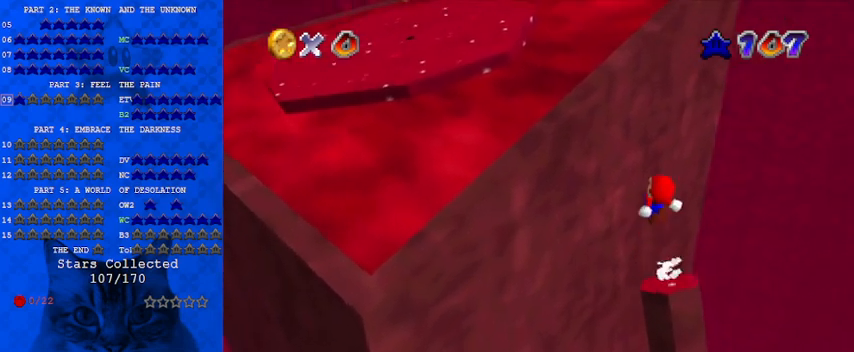
{"keys": ["right", "up"], "events": [[67, "left", "up"], [300, "right", "down"], [433, "shift", "up"], [433, "y", "up"]]}
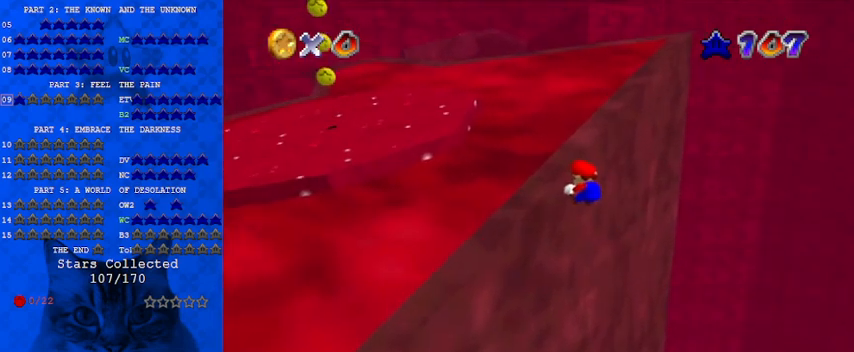
{"keys": ["up"], "events": [[167, "d", "down"], [167, "right", "up"], [300, "d", "up"]]}
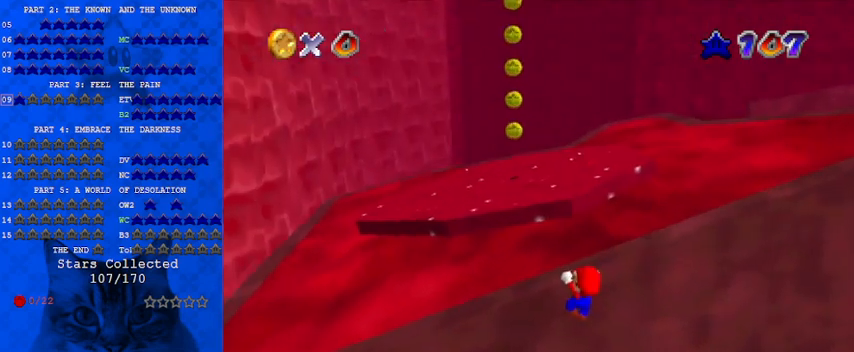
{"keys": ["up"], "events": []}
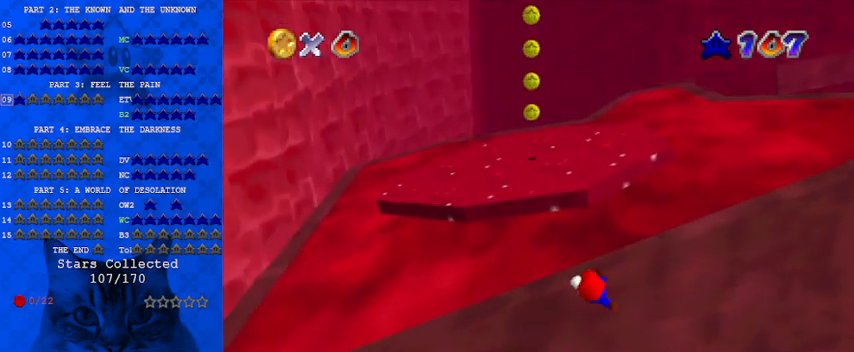
{"keys": ["up"], "events": []}
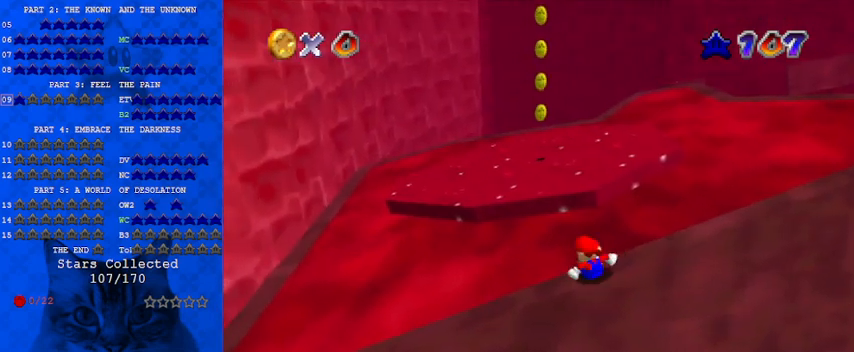
{"keys": ["shift", "up"], "events": [[67, "shift", "down"], [100, "return", "down"], [233, "return", "up"], [300, "shift", "up"], [433, "shift", "down"]]}
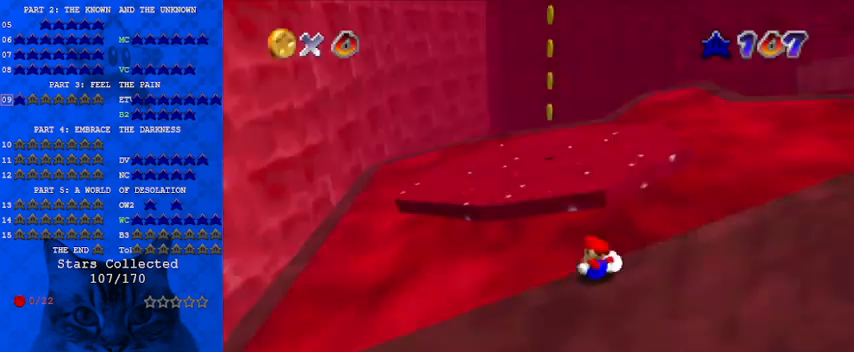
{"keys": ["shift", "up"], "events": [[33, "shift", "up"], [67, "shift", "down"], [133, "return", "down"], [267, "return", "up"], [300, "shift", "up"], [500, "shift", "down"]]}
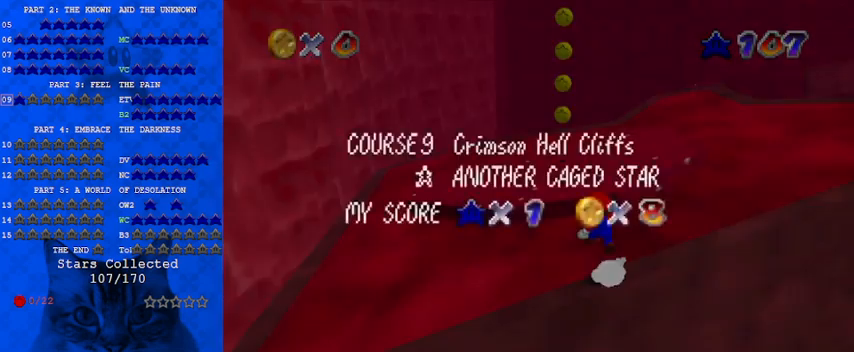
{"keys": ["right", "shift", "up"], "events": [[467, "right", "down"]]}
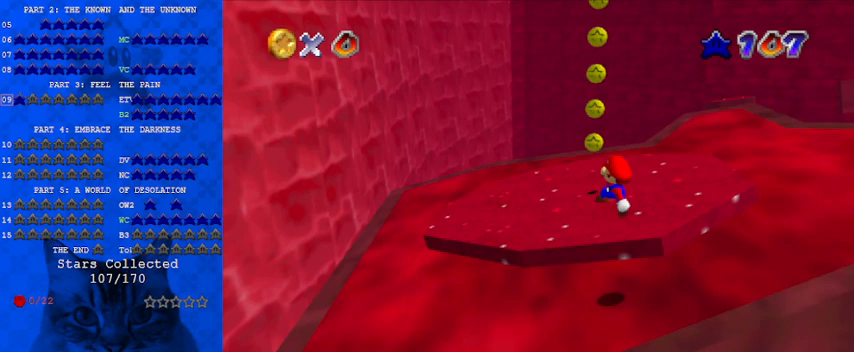
{"keys": ["right", "up"], "events": [[133, "ctrl", "down"], [133, "right", "up"], [367, "ctrl", "up"], [433, "shift", "up"], [500, "right", "down"]]}
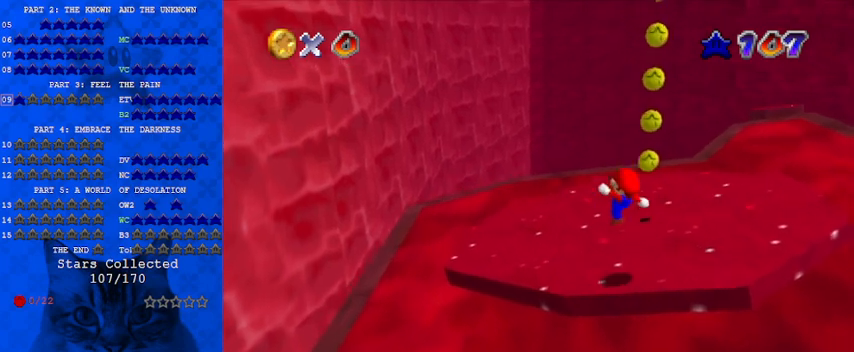
{"keys": ["right"], "events": [[167, "right", "up"], [167, "up", "up"], [333, "right", "down"]]}
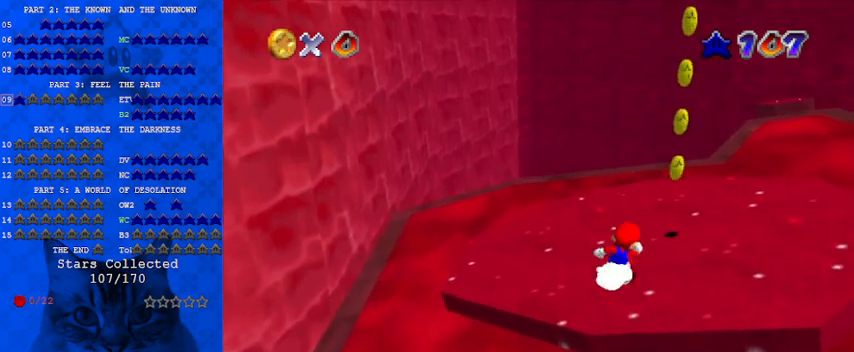
{"keys": ["right", "up"], "events": [[133, "c", "down"], [167, "right", "up"], [167, "s", "down"], [200, "c", "up"], [267, "s", "up"], [500, "right", "down"], [500, "up", "down"]]}
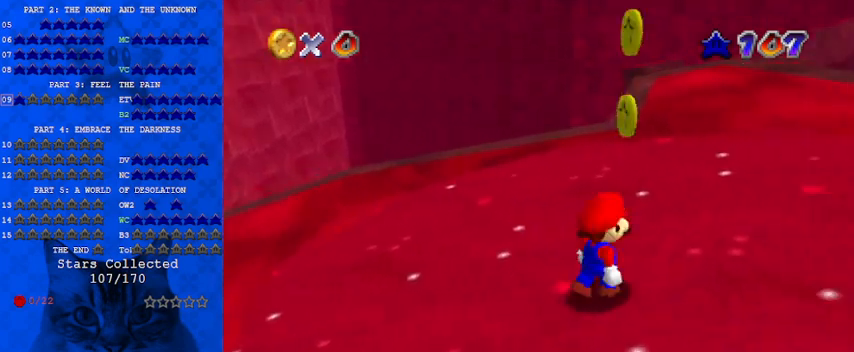
{"keys": [], "events": [[33, "up", "up"], [100, "right", "up"], [233, "up", "down"], [500, "up", "up"]]}
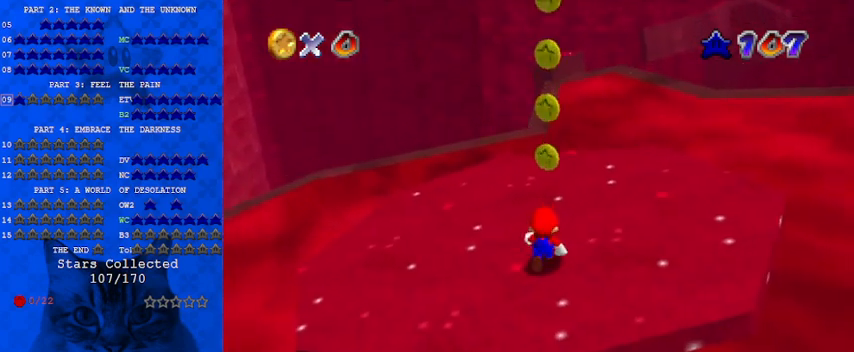
{"keys": [], "events": [[133, "c", "down"], [267, "c", "up"]]}
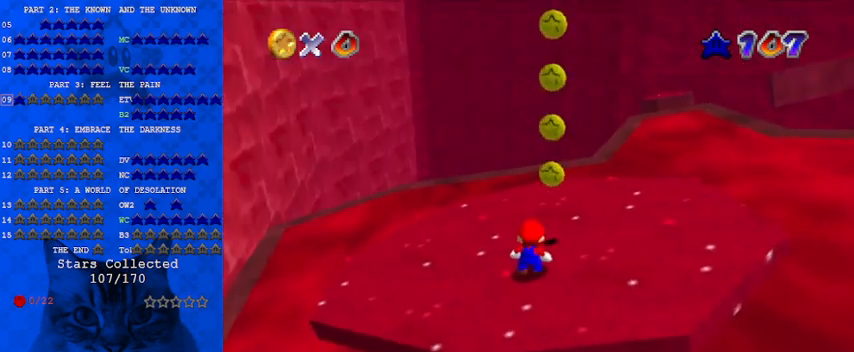
{"keys": ["right"], "events": [[133, "up", "down"], [233, "up", "up"], [433, "right", "down"]]}
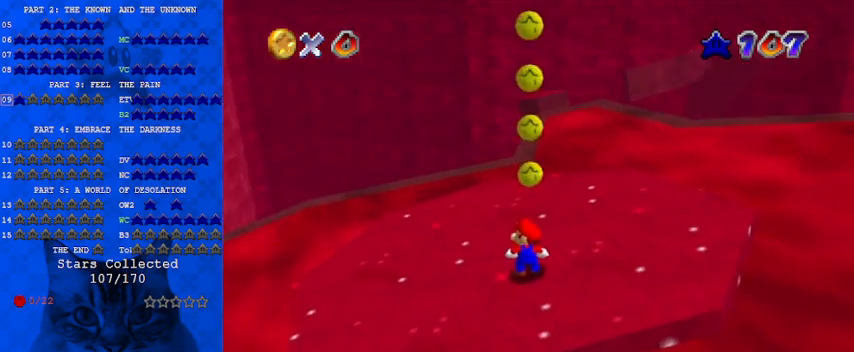
{"keys": [], "events": [[167, "right", "up"]]}
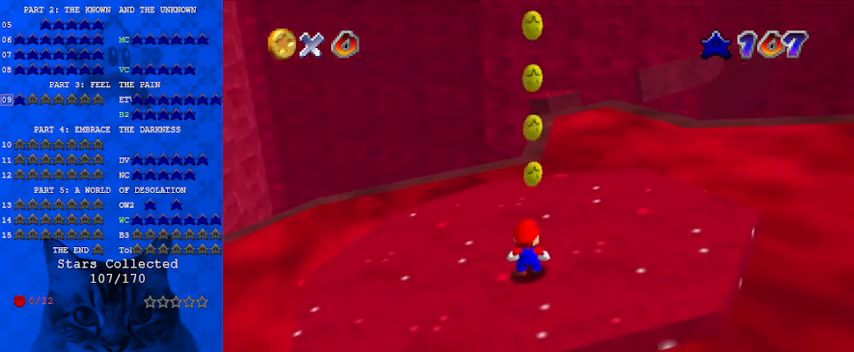
{"keys": [], "events": [[33, "left", "down"], [67, "left", "up"], [200, "left", "down"], [500, "left", "up"]]}